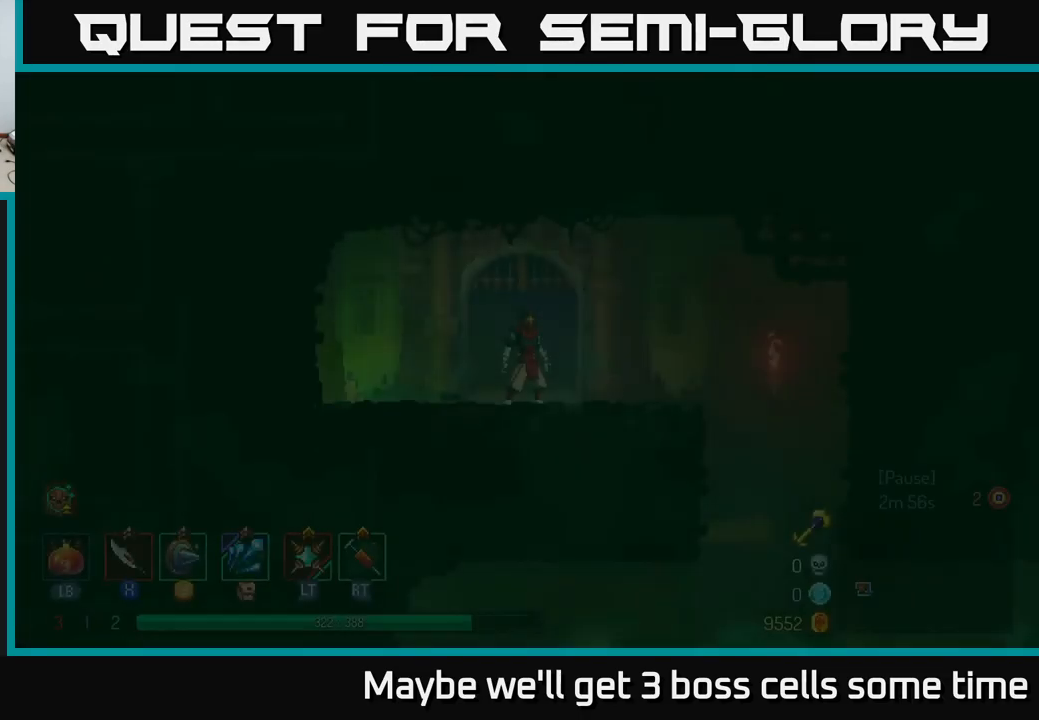
Gameplay with a controller (Xbox layout); each line is a JSON object with the inputs held at the frame after it. "events" lists button and stick changes between this image and that frame as [ms after this image, input, new state], when the widget could be followed in between.
{"buttons": [], "left_stick": "right", "right_stick": "center", "events": [[450, "left_stick", "right"]]}
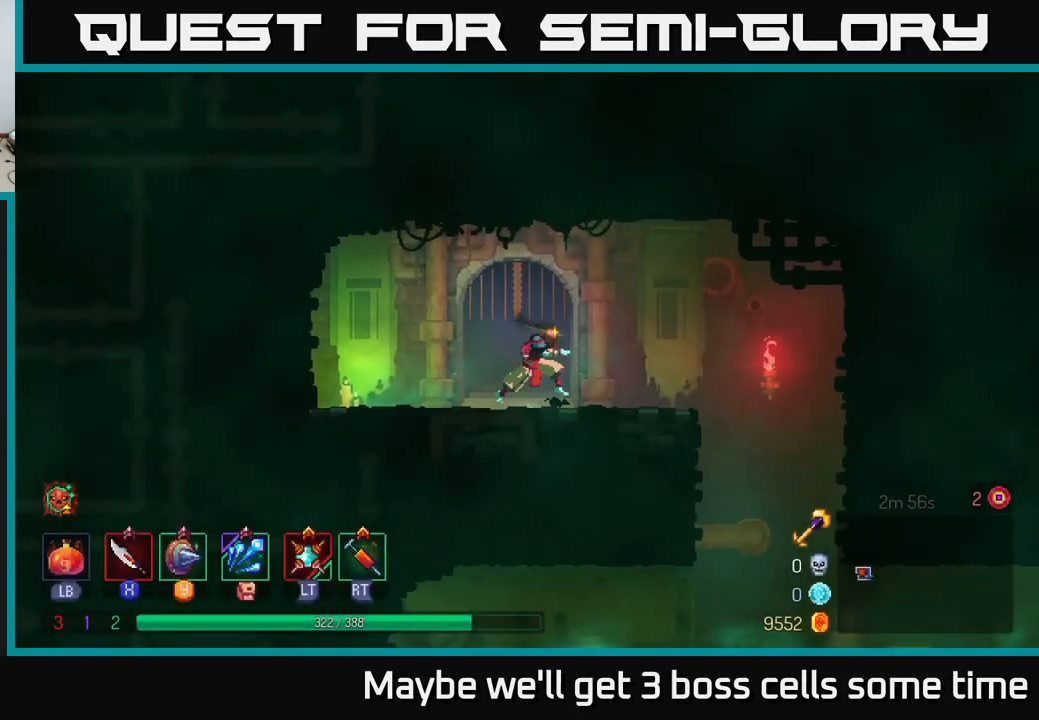
{"buttons": [], "left_stick": "right", "right_stick": "center", "events": []}
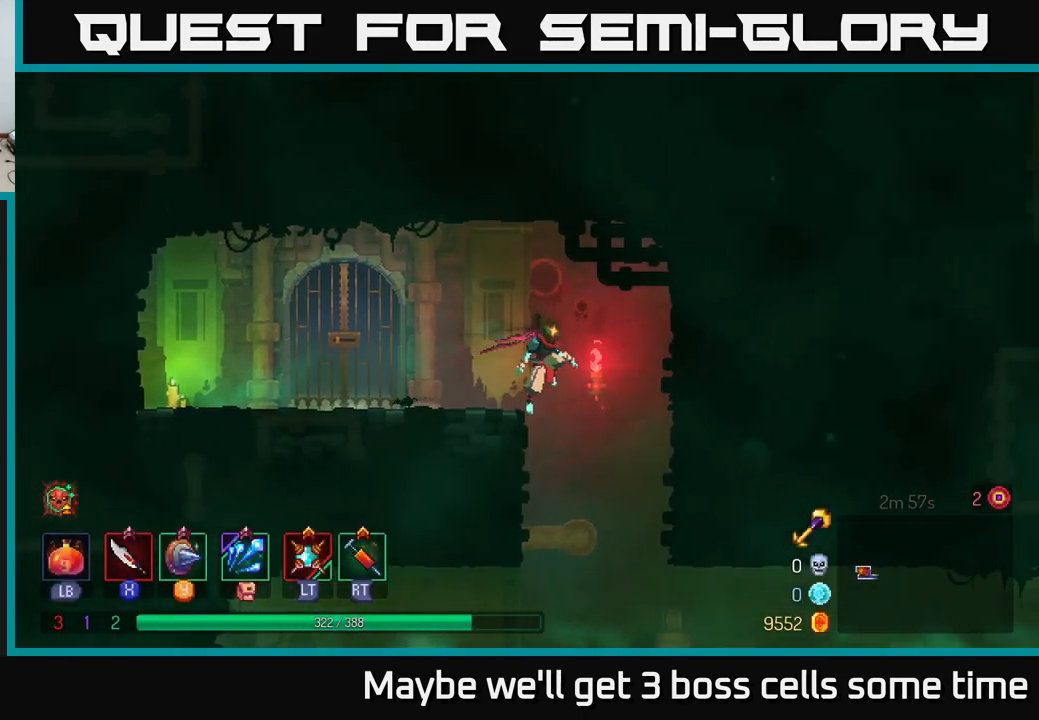
{"buttons": [], "left_stick": "center", "right_stick": "center", "events": [[116, "left_stick", "center"]]}
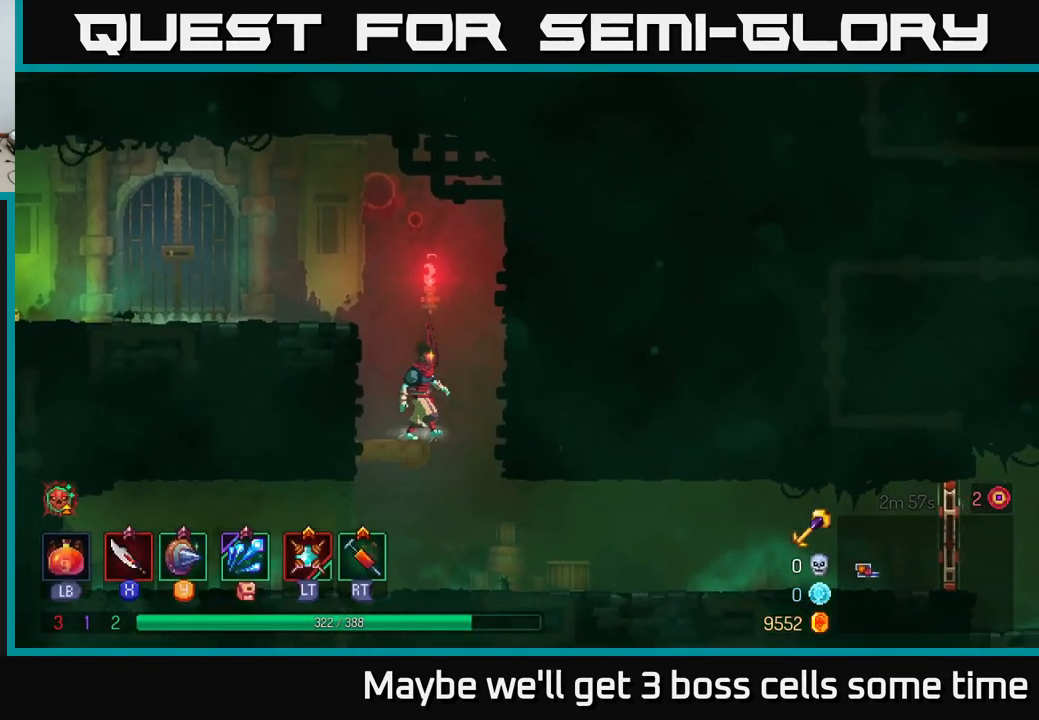
{"buttons": [], "left_stick": "right", "right_stick": "center", "events": [[433, "left_stick", "right"]]}
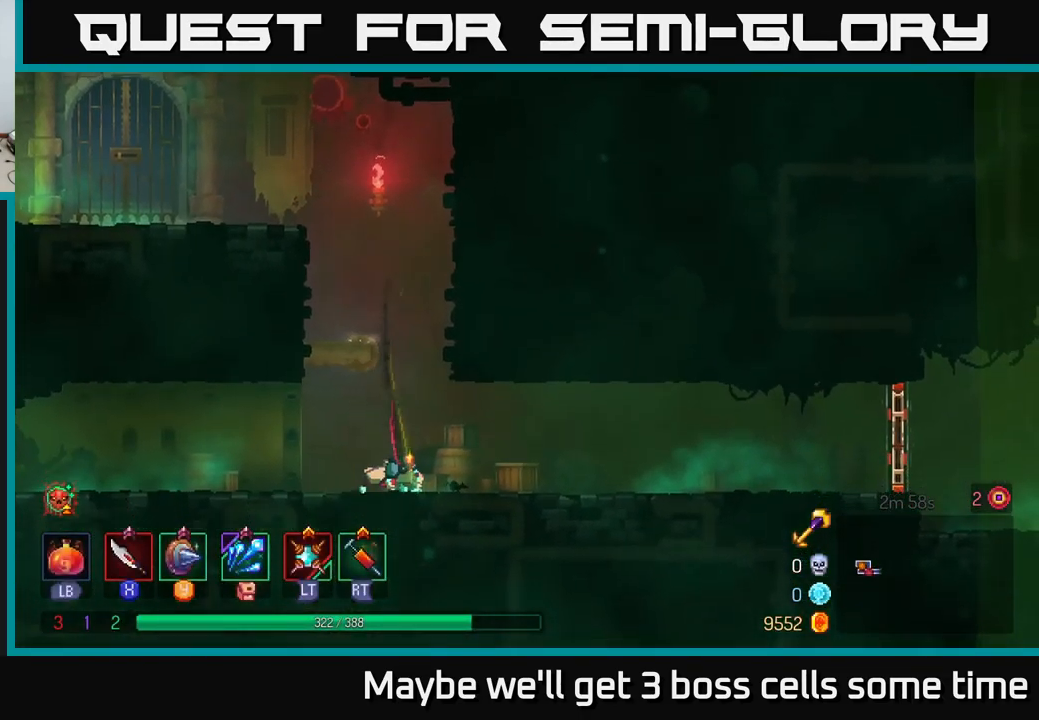
{"buttons": [], "left_stick": "right", "right_stick": "center", "events": [[100, "B", "down"], [216, "B", "up"]]}
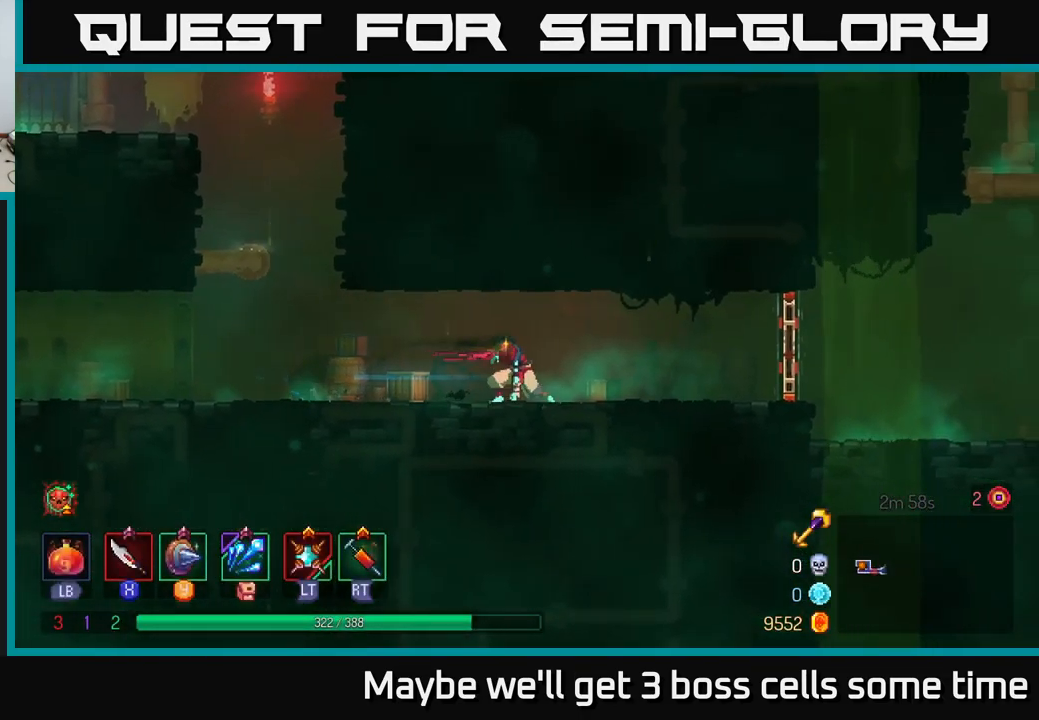
{"buttons": [], "left_stick": "right", "right_stick": "center", "events": []}
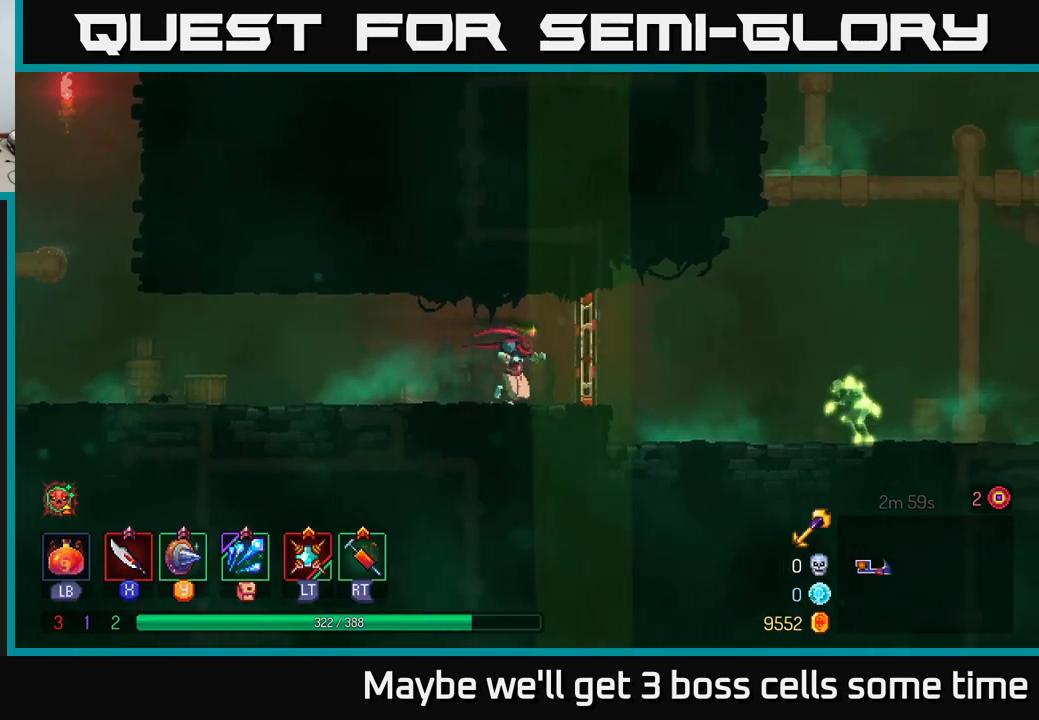
{"buttons": ["B"], "left_stick": "right", "right_stick": "center", "events": [[17, "R1", "down"], [150, "R1", "up"], [467, "B", "down"]]}
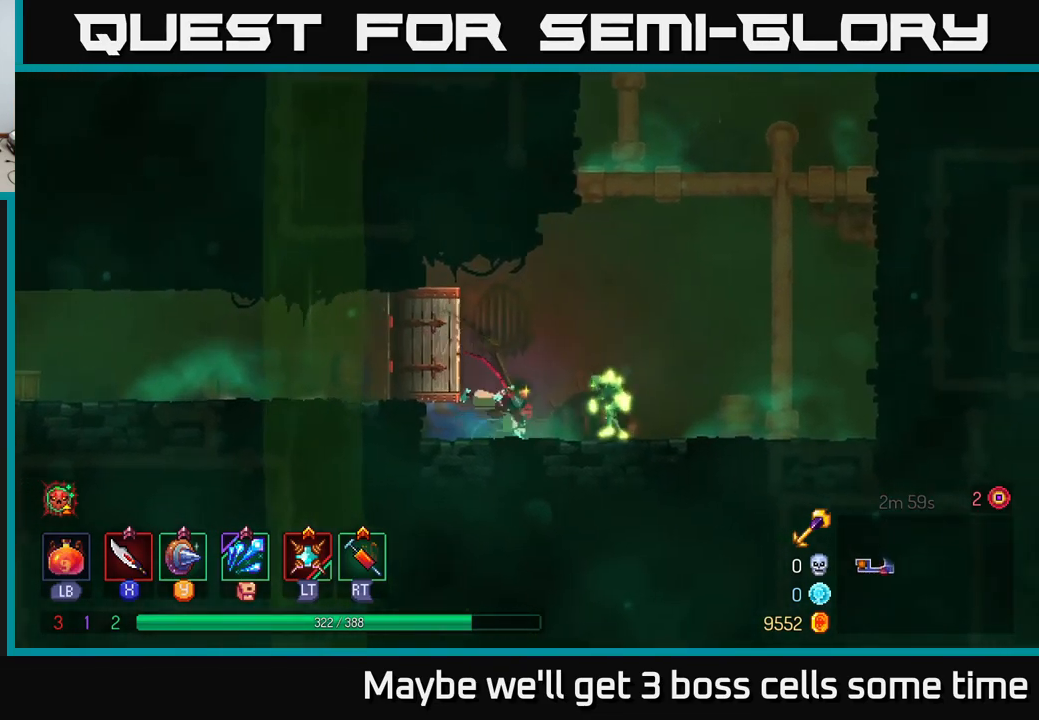
{"buttons": ["X"], "left_stick": "left", "right_stick": "center", "events": [[67, "B", "up"], [233, "left_stick", "left"], [250, "X", "down"], [300, "X", "up"], [433, "X", "down"]]}
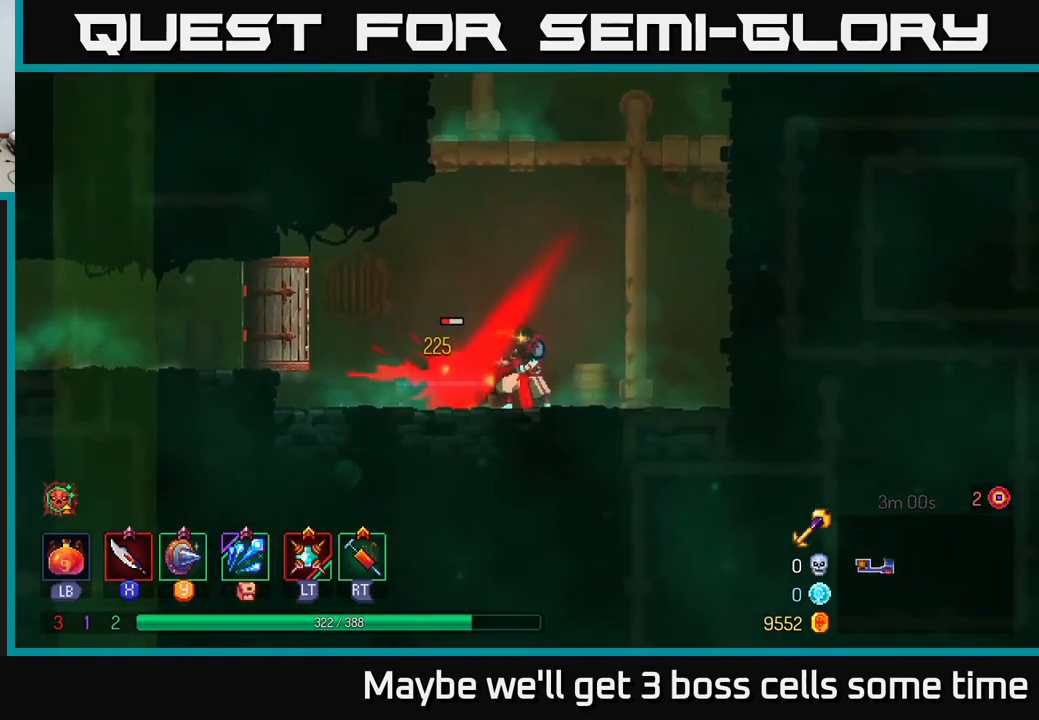
{"buttons": [], "left_stick": "center", "right_stick": "center", "events": [[17, "X", "up"], [33, "left_stick", "center"], [83, "X", "down"], [183, "X", "up"]]}
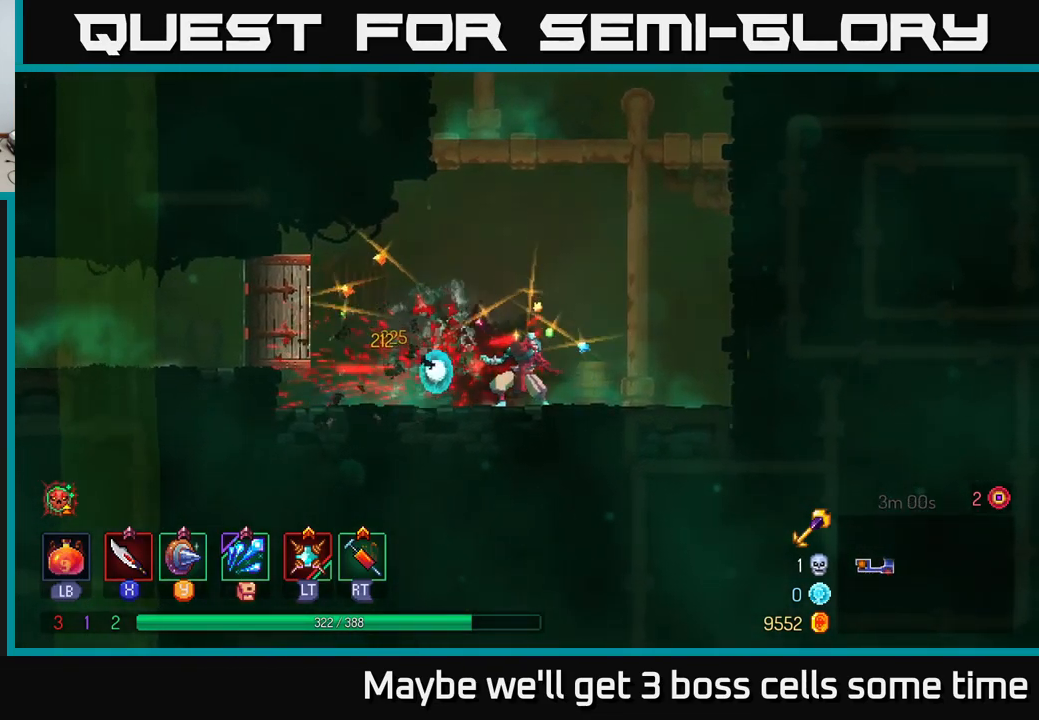
{"buttons": [], "left_stick": "up-right", "right_stick": "center", "events": [[67, "left_stick", "right"], [133, "A", "down"], [300, "A", "up"], [350, "A", "down"], [450, "left_stick", "up-right"], [500, "A", "up"]]}
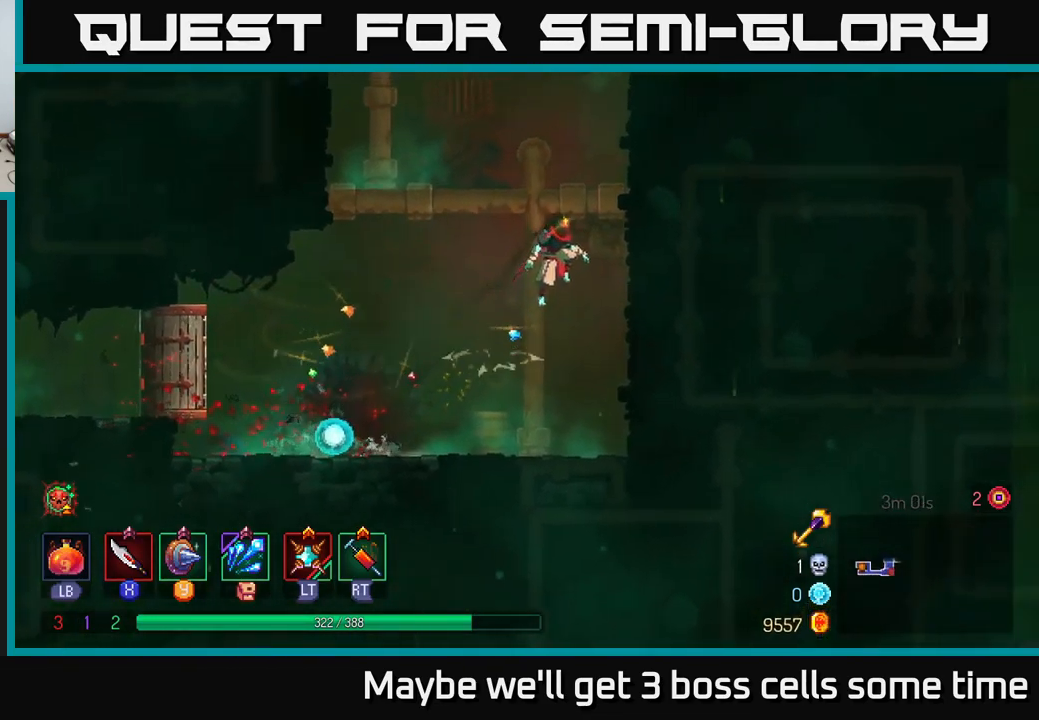
{"buttons": [], "left_stick": "up-right", "right_stick": "center", "events": [[317, "A", "down"], [500, "A", "up"]]}
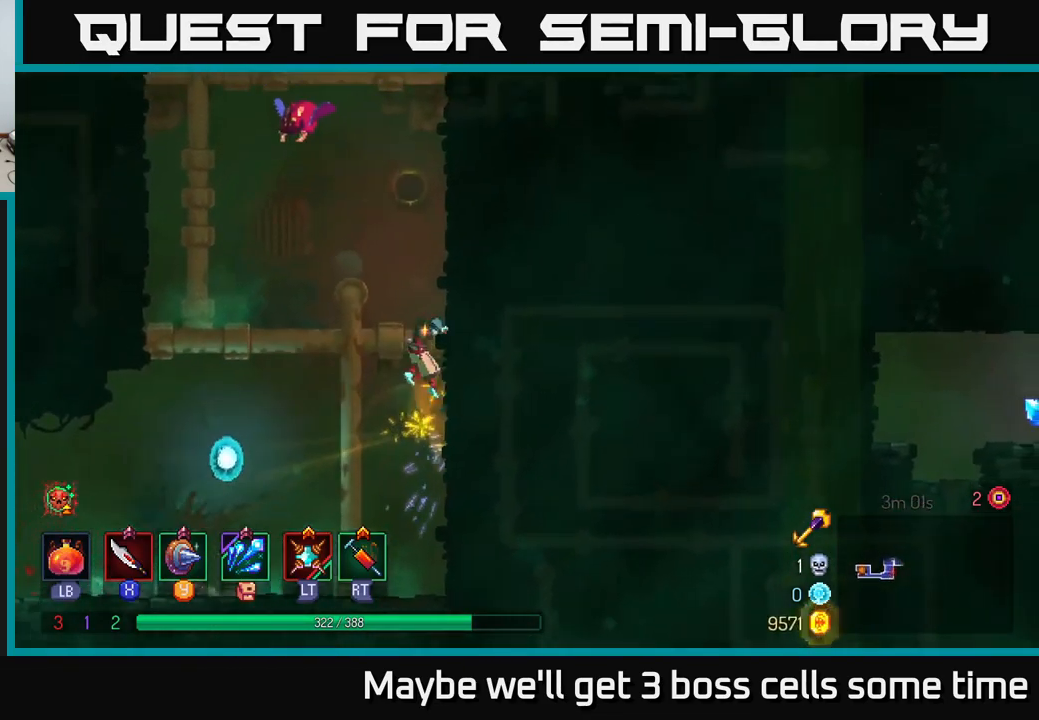
{"buttons": [], "left_stick": "up-left", "right_stick": "center", "events": [[350, "A", "down"], [350, "left_stick", "up-left"], [483, "A", "up"]]}
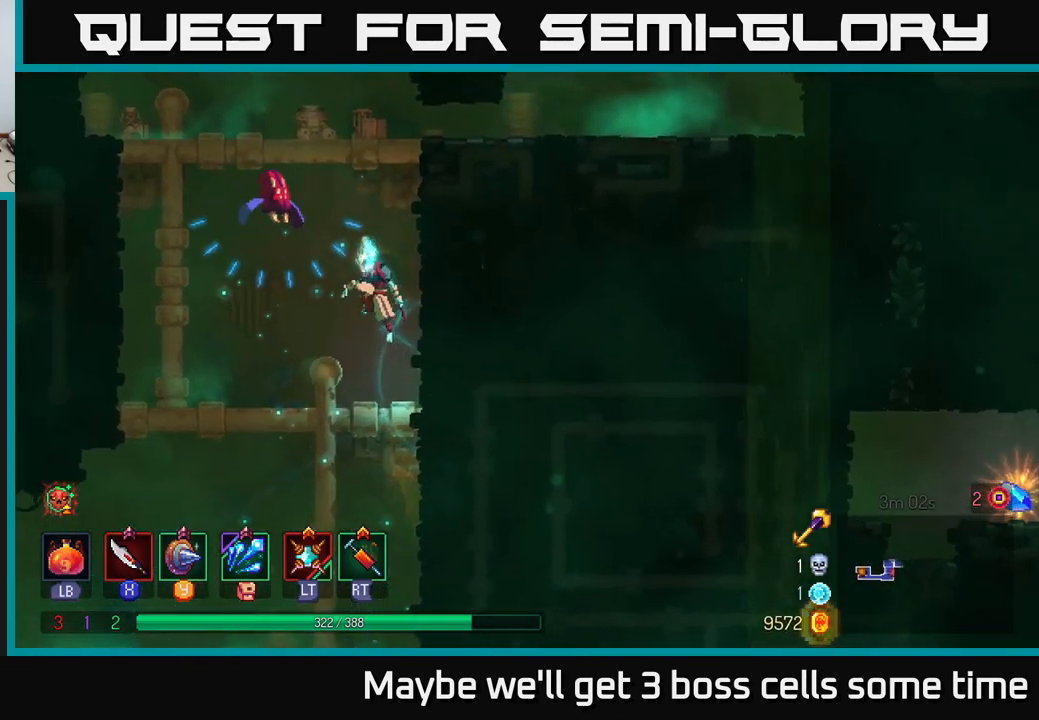
{"buttons": ["B"], "left_stick": "left", "right_stick": "center", "events": [[33, "A", "down"], [50, "left_stick", "center"], [100, "X", "down"], [100, "left_stick", "left"], [117, "A", "up"], [183, "X", "up"], [417, "B", "down"]]}
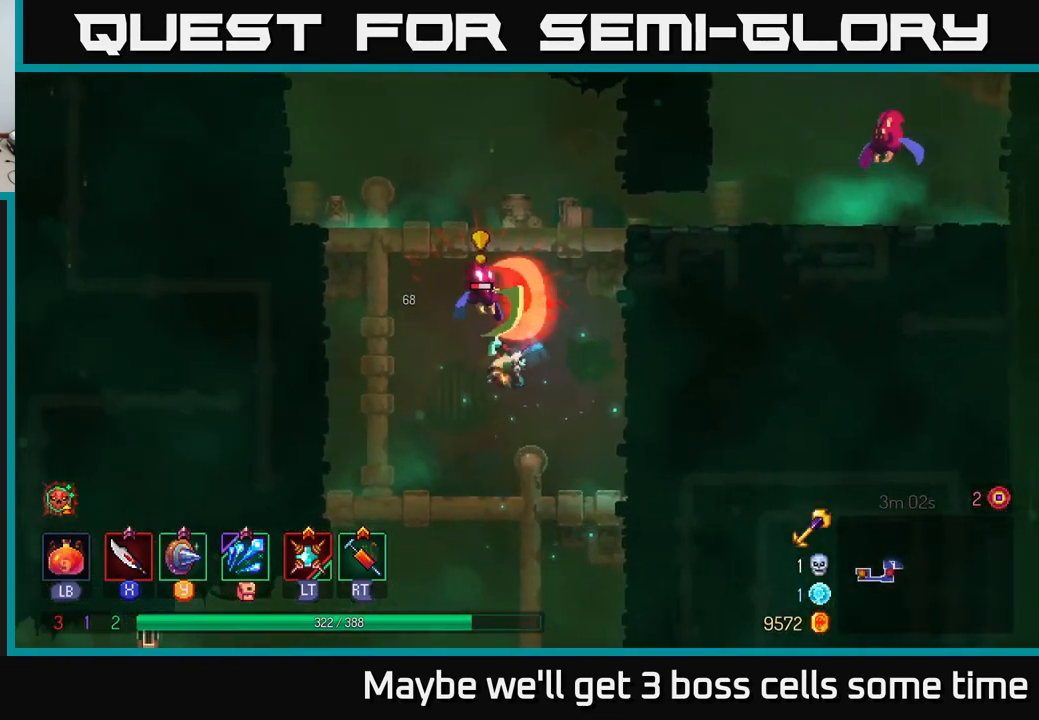
{"buttons": ["A"], "left_stick": "right", "right_stick": "center", "events": [[33, "B", "up"], [167, "left_stick", "center"], [233, "A", "down"], [250, "left_stick", "up-right"], [350, "A", "up"], [400, "A", "down"], [500, "left_stick", "right"]]}
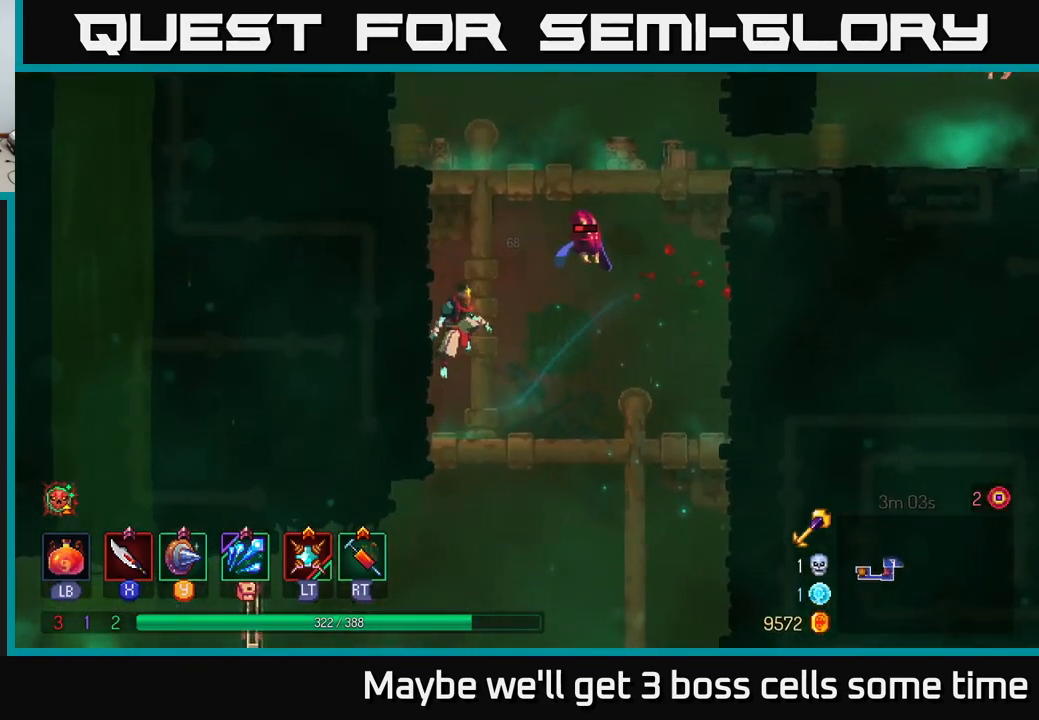
{"buttons": [], "left_stick": "center", "right_stick": "center", "events": [[33, "A", "up"], [100, "A", "down"], [183, "X", "down"], [217, "A", "up"], [267, "X", "up"], [383, "left_stick", "center"]]}
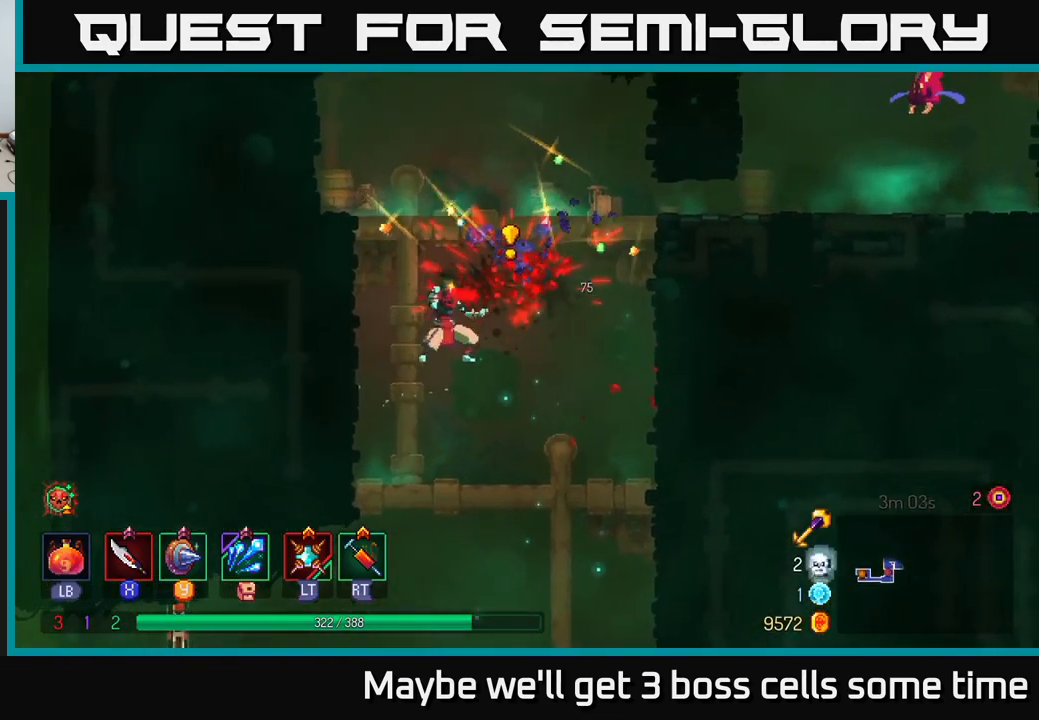
{"buttons": [], "left_stick": "up", "right_stick": "center", "events": [[50, "left_stick", "left"], [67, "A", "down"], [183, "left_stick", "up"], [200, "A", "up"]]}
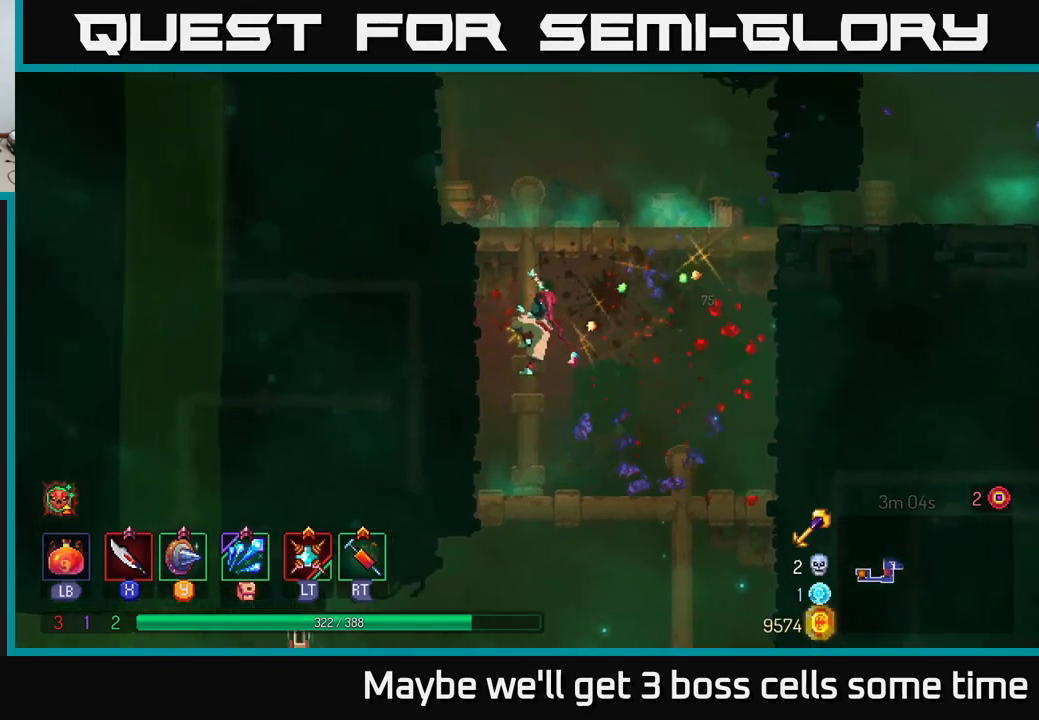
{"buttons": [], "left_stick": "up-right", "right_stick": "center", "events": [[84, "A", "down"], [184, "left_stick", "up-right"], [217, "A", "up"], [300, "A", "down"], [434, "A", "up"]]}
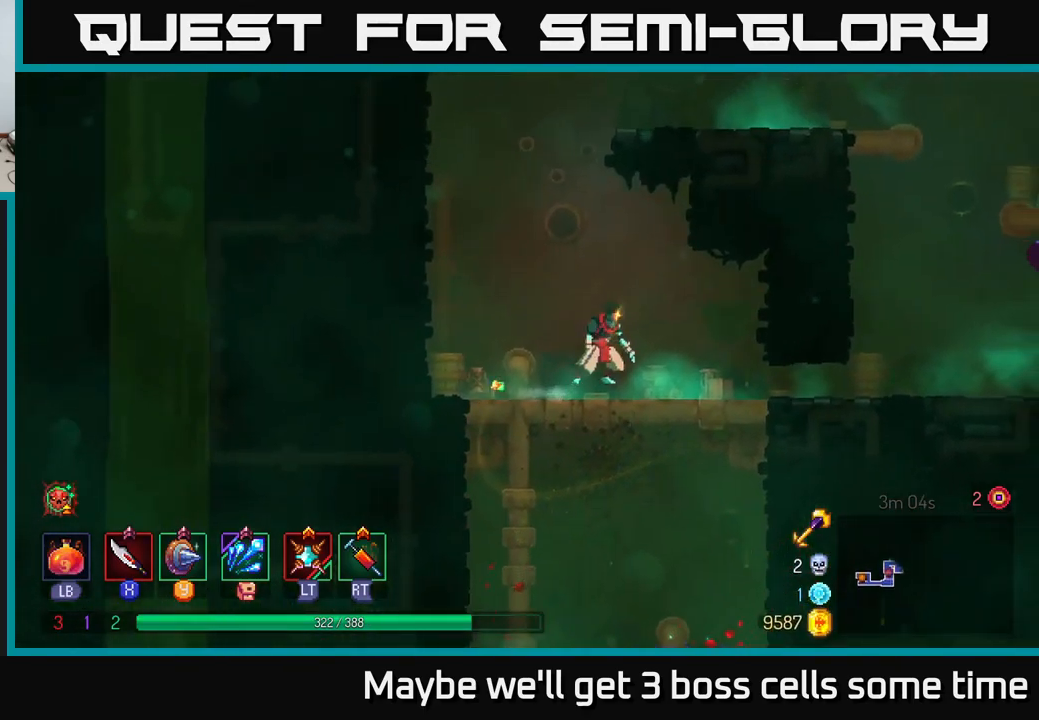
{"buttons": [], "left_stick": "up-right", "right_stick": "center", "events": [[267, "B", "down"], [384, "B", "up"]]}
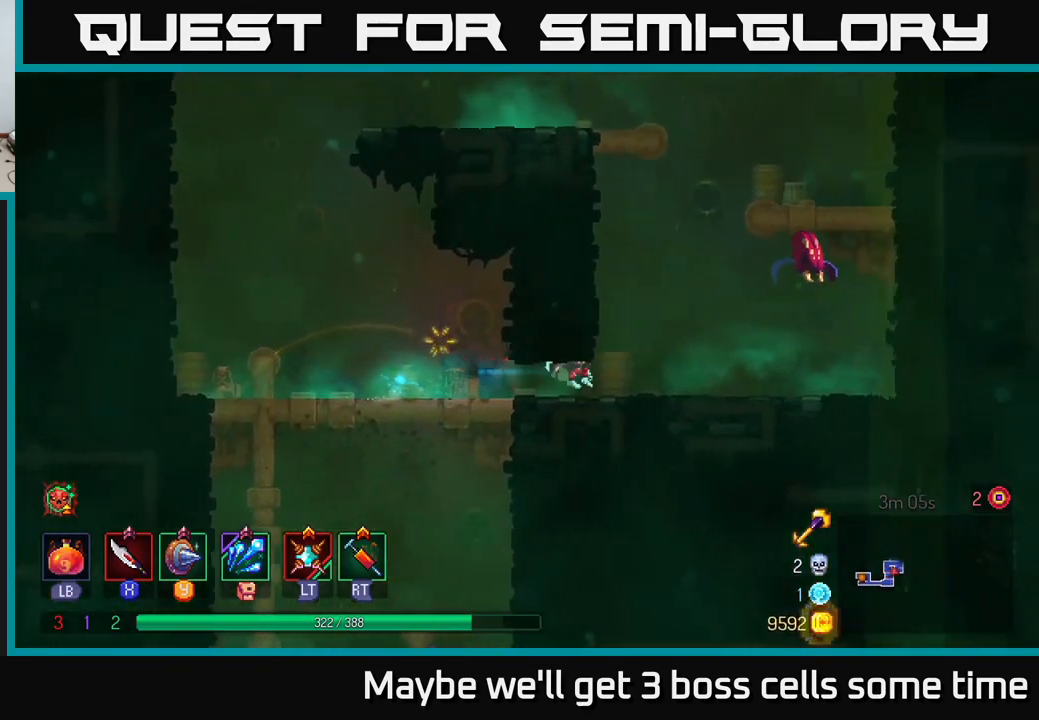
{"buttons": ["X"], "left_stick": "up-right", "right_stick": "center", "events": [[150, "A", "down"], [267, "X", "down"], [284, "A", "up"], [367, "X", "up"], [450, "X", "down"]]}
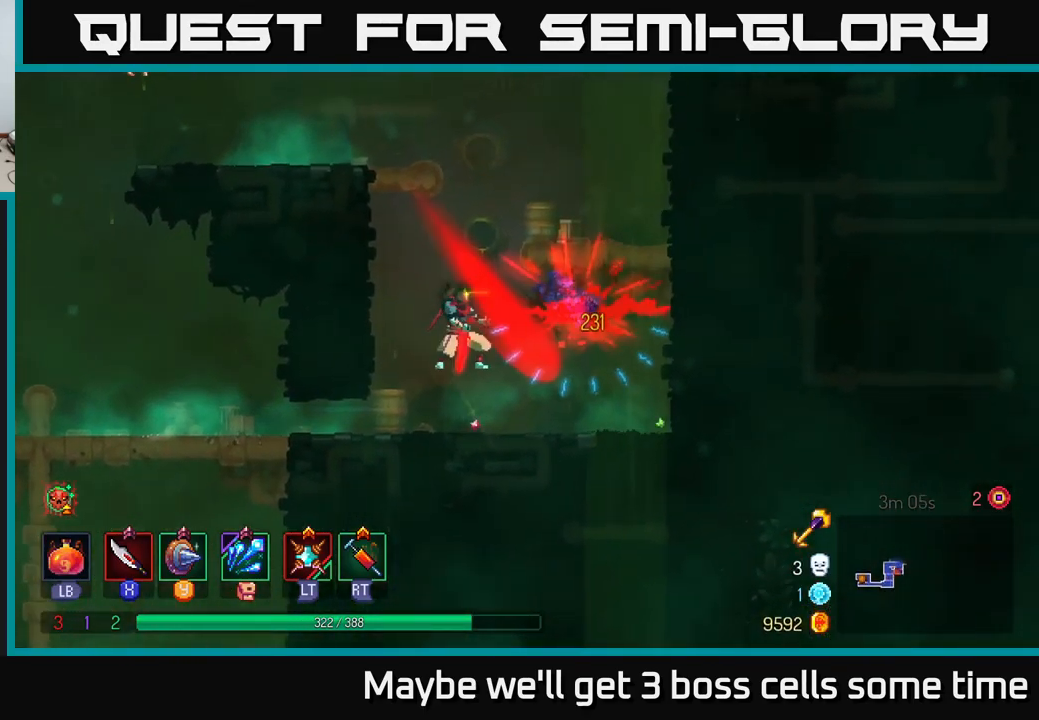
{"buttons": [], "left_stick": "up-right", "right_stick": "center", "events": [[84, "X", "up"], [167, "X", "down"], [267, "X", "up"]]}
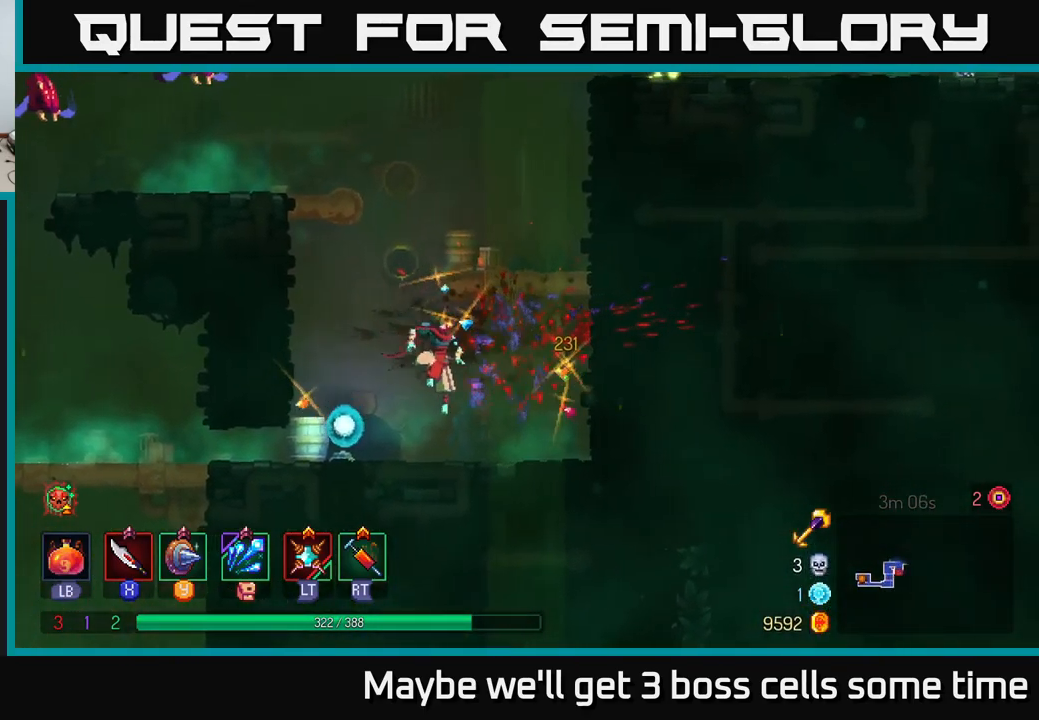
{"buttons": [], "left_stick": "up-right", "right_stick": "center", "events": [[217, "A", "down"], [350, "A", "up"], [434, "A", "down"], [500, "A", "up"]]}
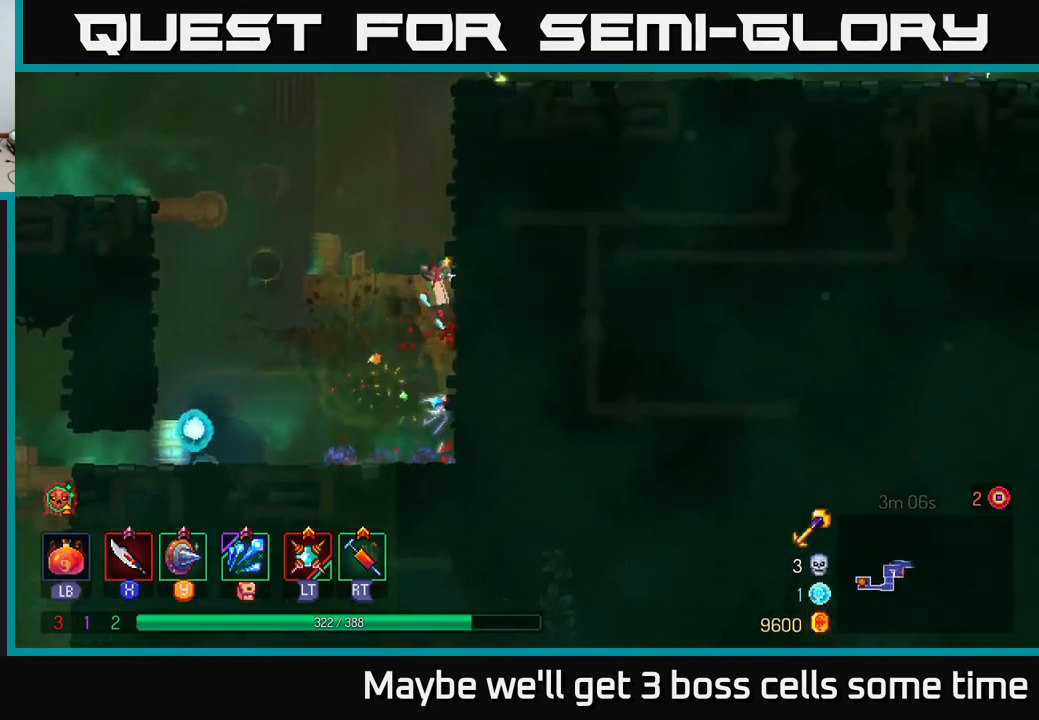
{"buttons": ["A"], "left_stick": "left", "right_stick": "center", "events": [[167, "left_stick", "left"], [434, "A", "down"]]}
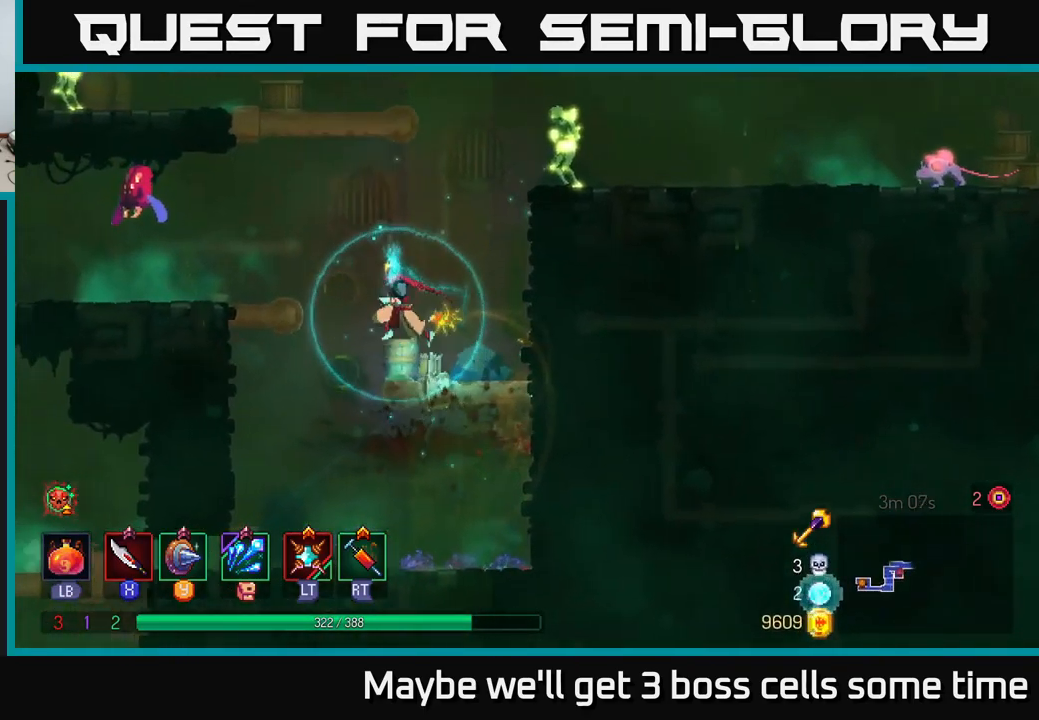
{"buttons": [], "left_stick": "left", "right_stick": "center", "events": [[50, "A", "up"], [150, "A", "down"], [267, "A", "up"], [284, "X", "down"], [400, "X", "up"]]}
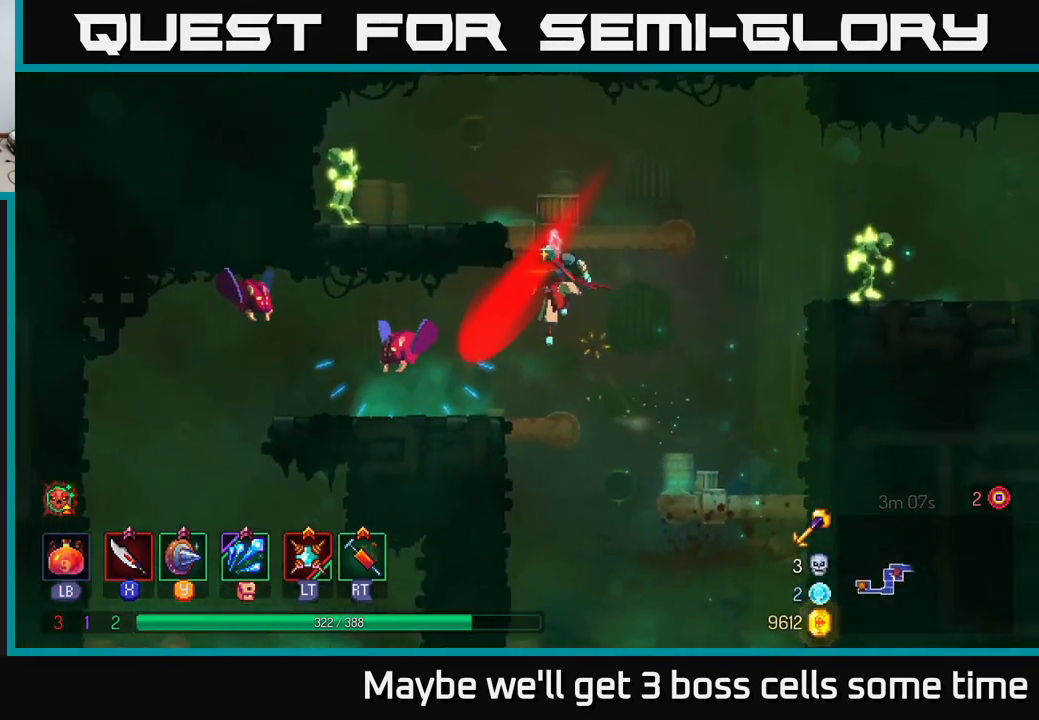
{"buttons": ["X"], "left_stick": "left", "right_stick": "center", "events": [[17, "X", "down"], [117, "X", "up"], [217, "X", "down"], [317, "X", "up"], [467, "X", "down"]]}
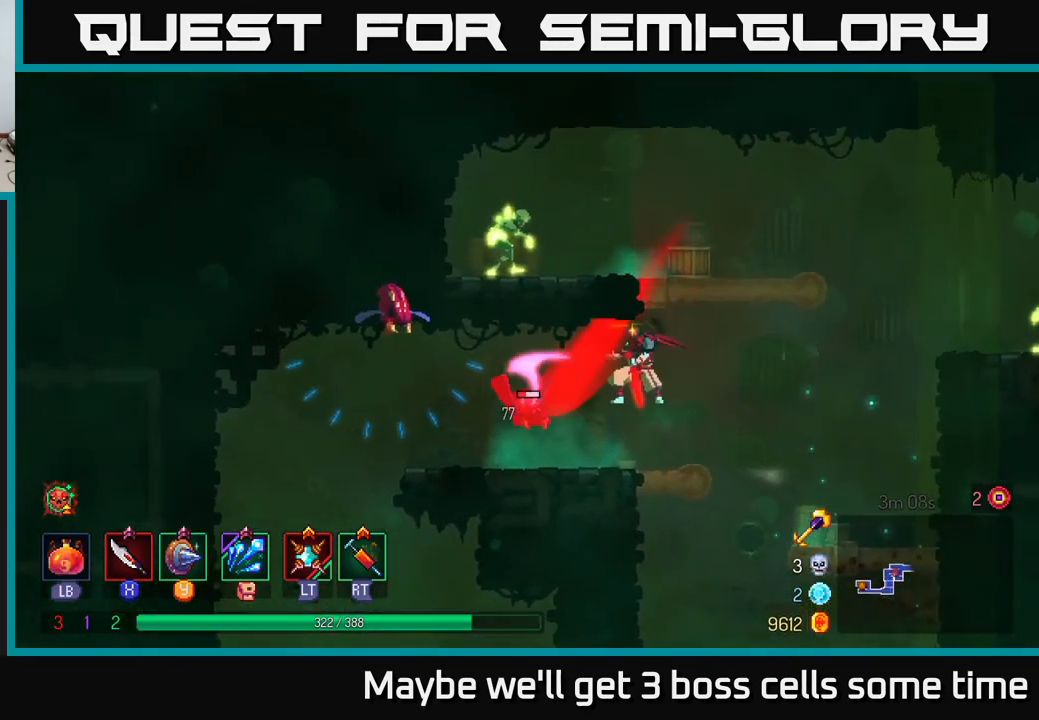
{"buttons": ["B"], "left_stick": "left", "right_stick": "center", "events": [[50, "X", "up"], [150, "X", "down"], [250, "X", "up"], [450, "B", "down"]]}
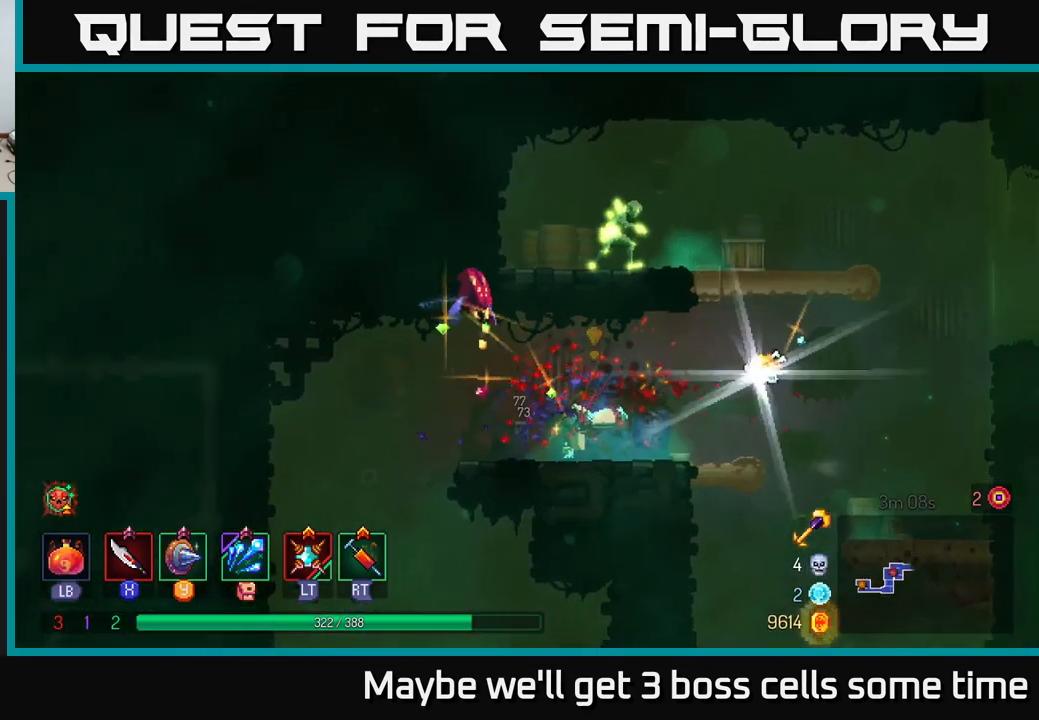
{"buttons": ["X"], "left_stick": "right", "right_stick": "center", "events": [[67, "B", "up"], [217, "left_stick", "right"], [284, "A", "down"], [401, "A", "up"], [401, "left_stick", "center"], [467, "X", "down"], [484, "left_stick", "right"]]}